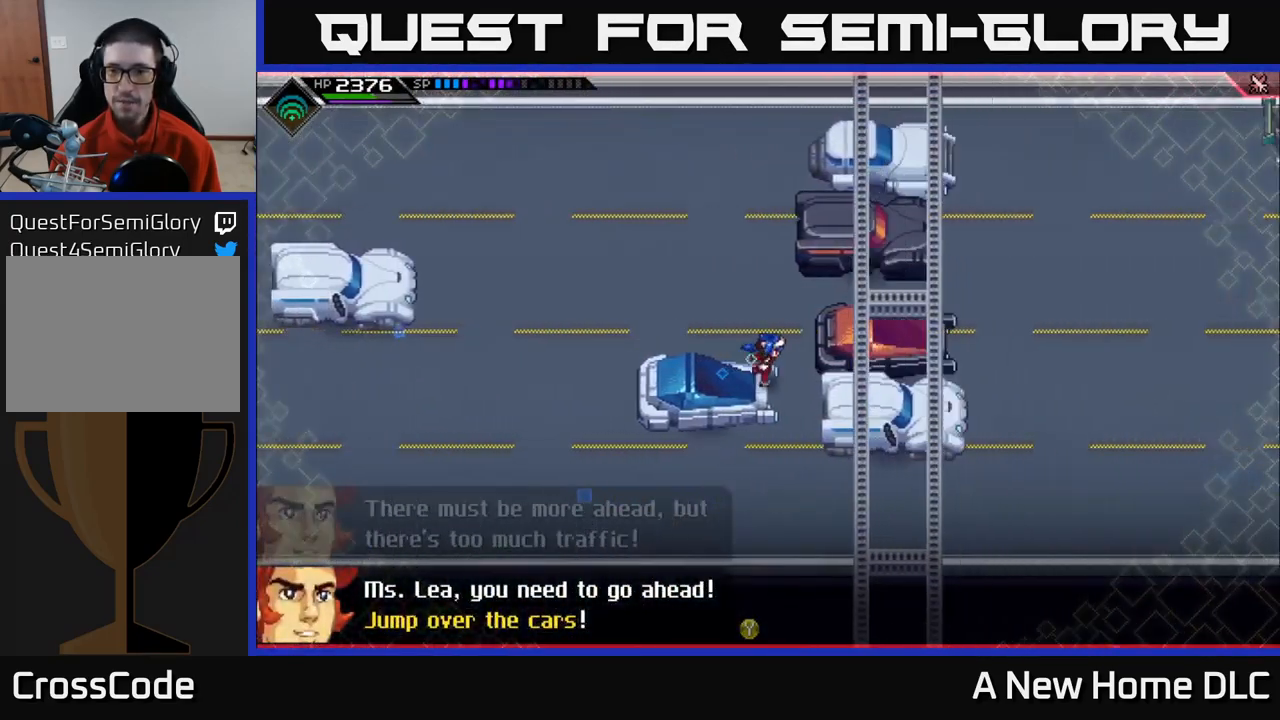
Gameplay with a controller (Xbox layout); each line is a JSON object with the inputs held at the frame after it. "events" lists button and stick changes between this image and that frame as [ms after this image, input, new state], when the widget could be followed in between.
{"buttons": [], "left_stick": "down-right", "right_stick": "center", "events": [[150, "left_stick", "up-right"], [367, "left_stick", "down-right"]]}
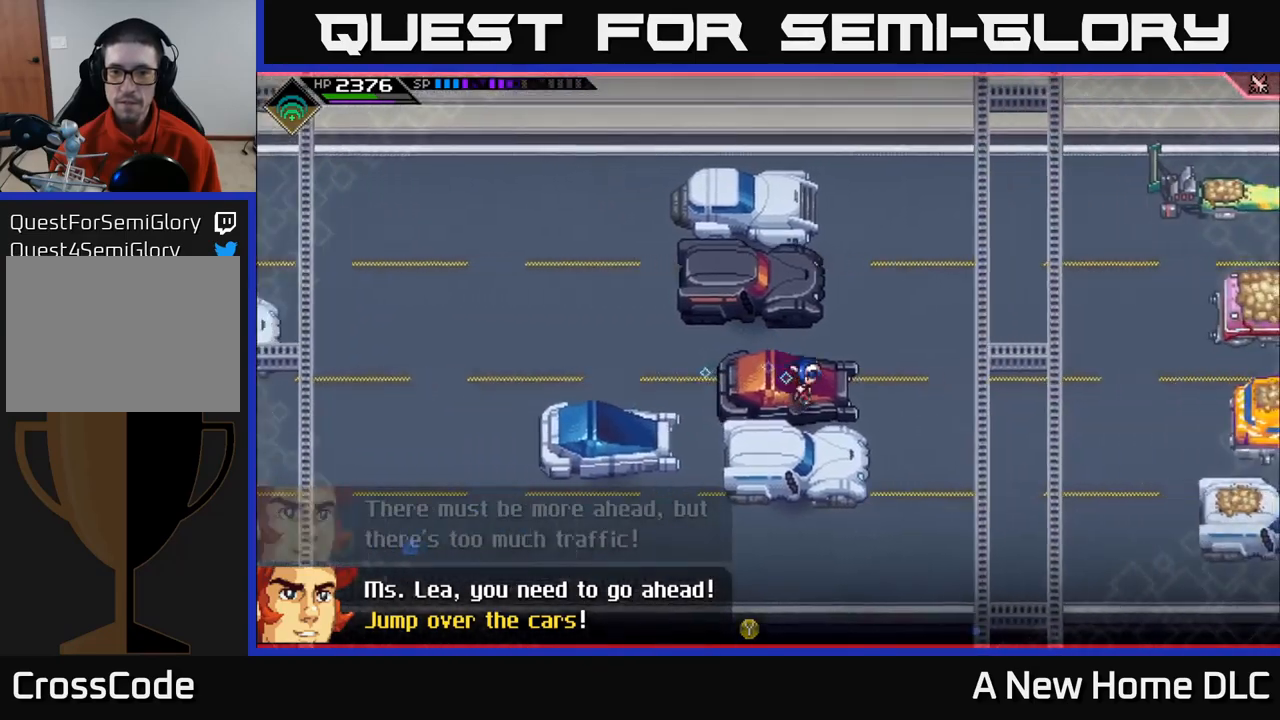
{"buttons": [], "left_stick": "center", "right_stick": "center", "events": [[34, "left_stick", "center"]]}
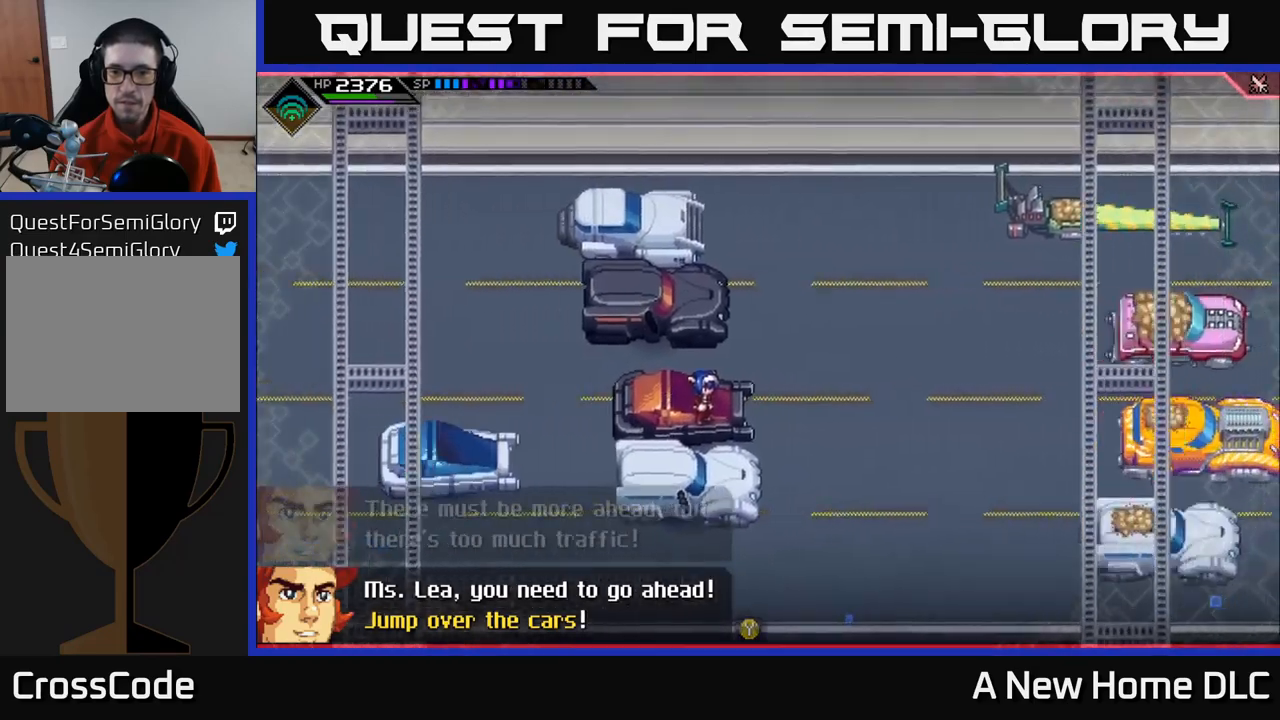
{"buttons": [], "left_stick": "center", "right_stick": "center", "events": [[17, "left_stick", "up"], [150, "left_stick", "center"]]}
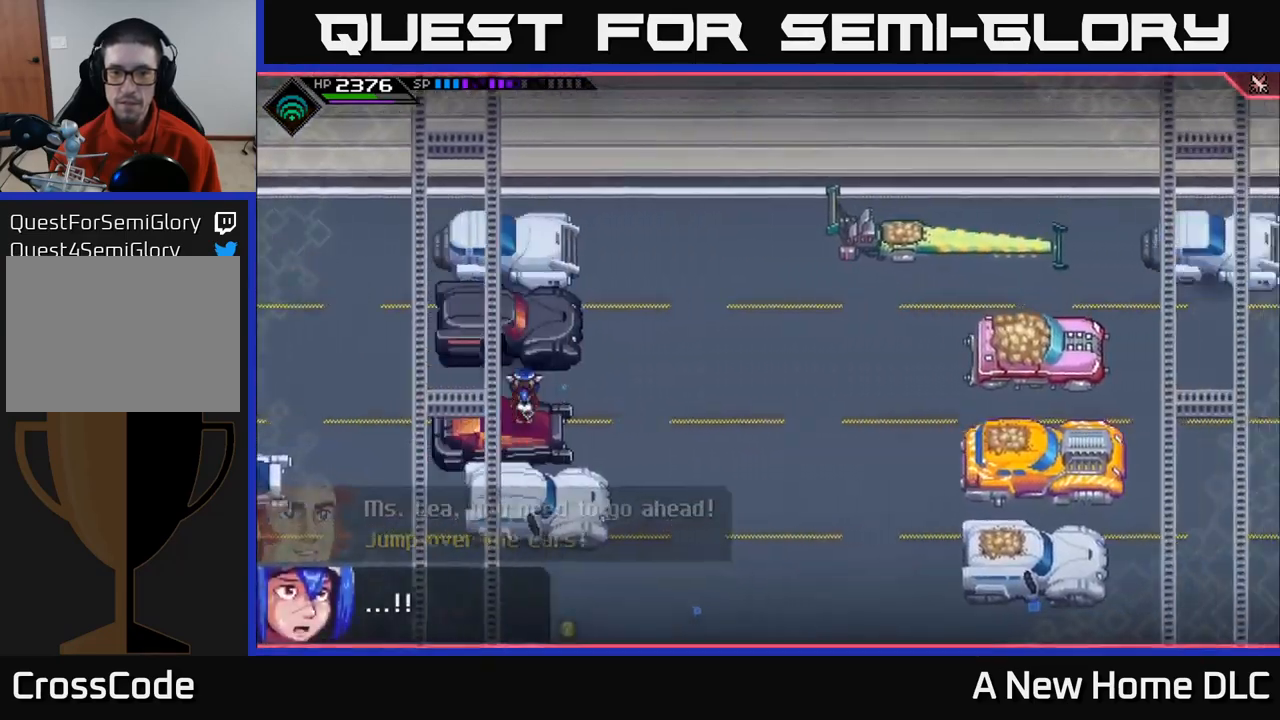
{"buttons": [], "left_stick": "down", "right_stick": "center", "events": [[467, "left_stick", "down"]]}
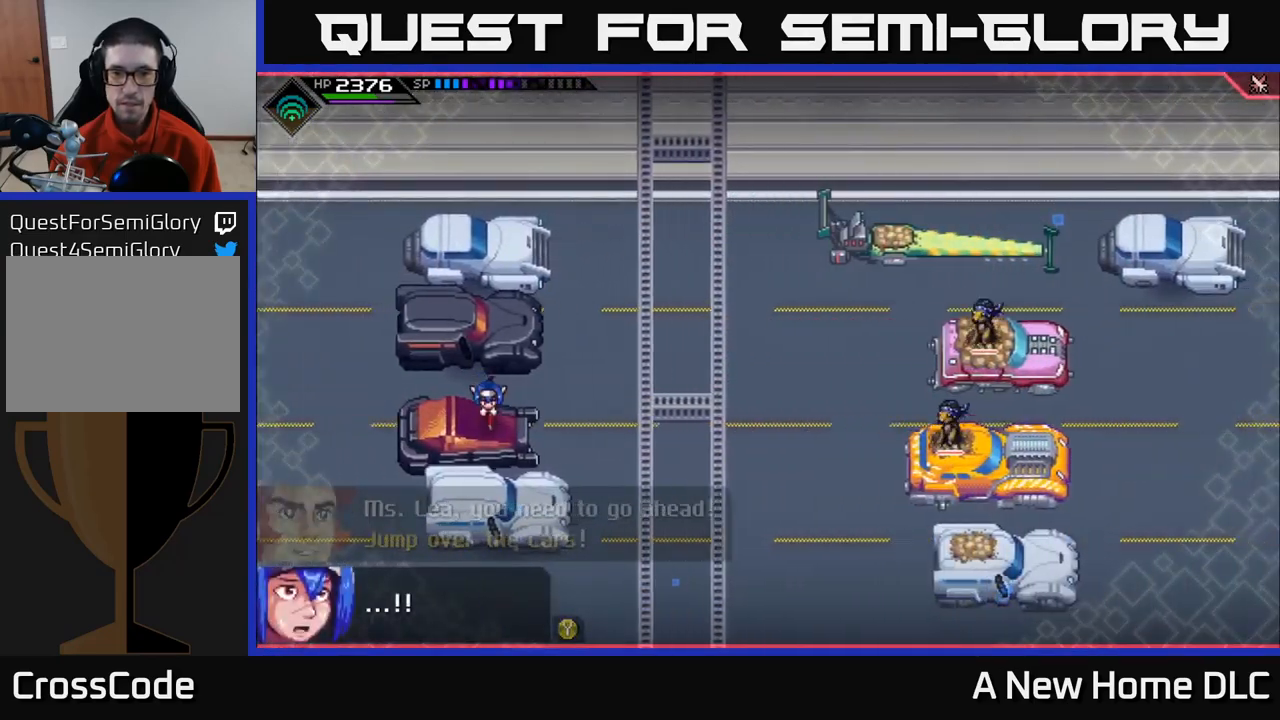
{"buttons": ["R2"], "left_stick": "center", "right_stick": "right", "events": [[150, "left_stick", "down-right"], [367, "left_stick", "center"], [367, "right_stick", "right"], [384, "R2", "down"]]}
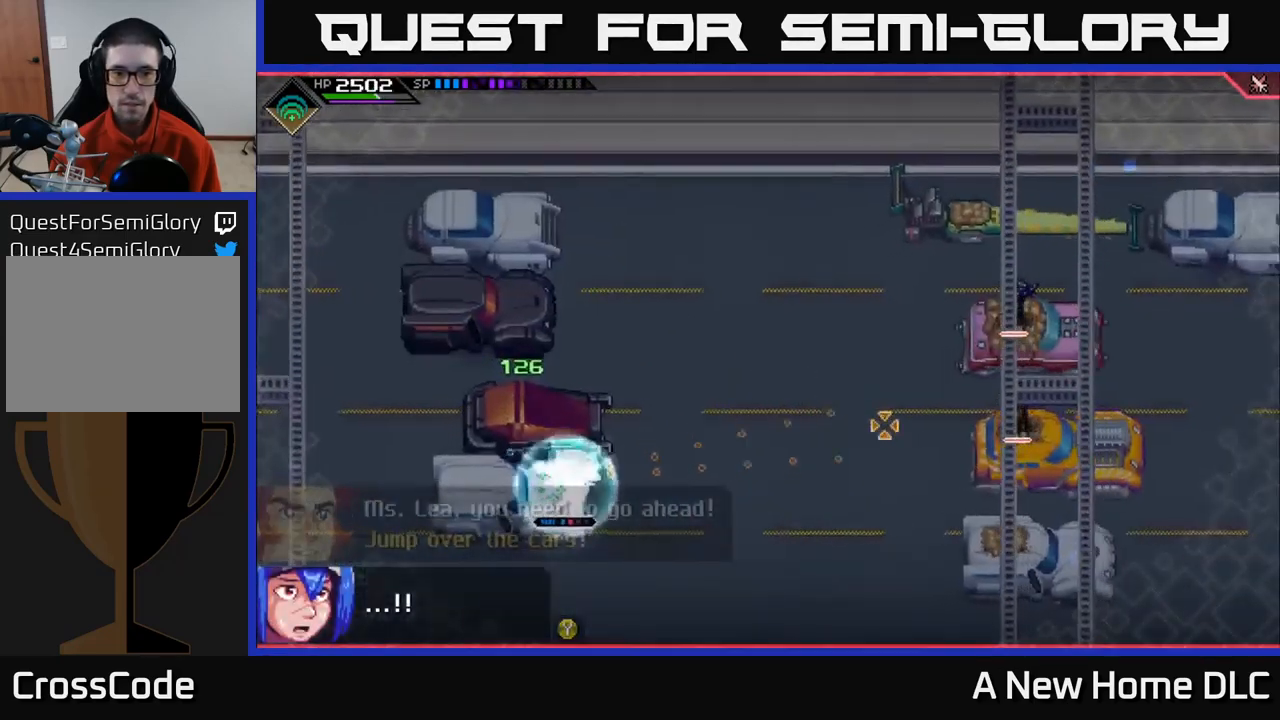
{"buttons": [], "left_stick": "center", "right_stick": "right", "events": [[50, "R2", "up"]]}
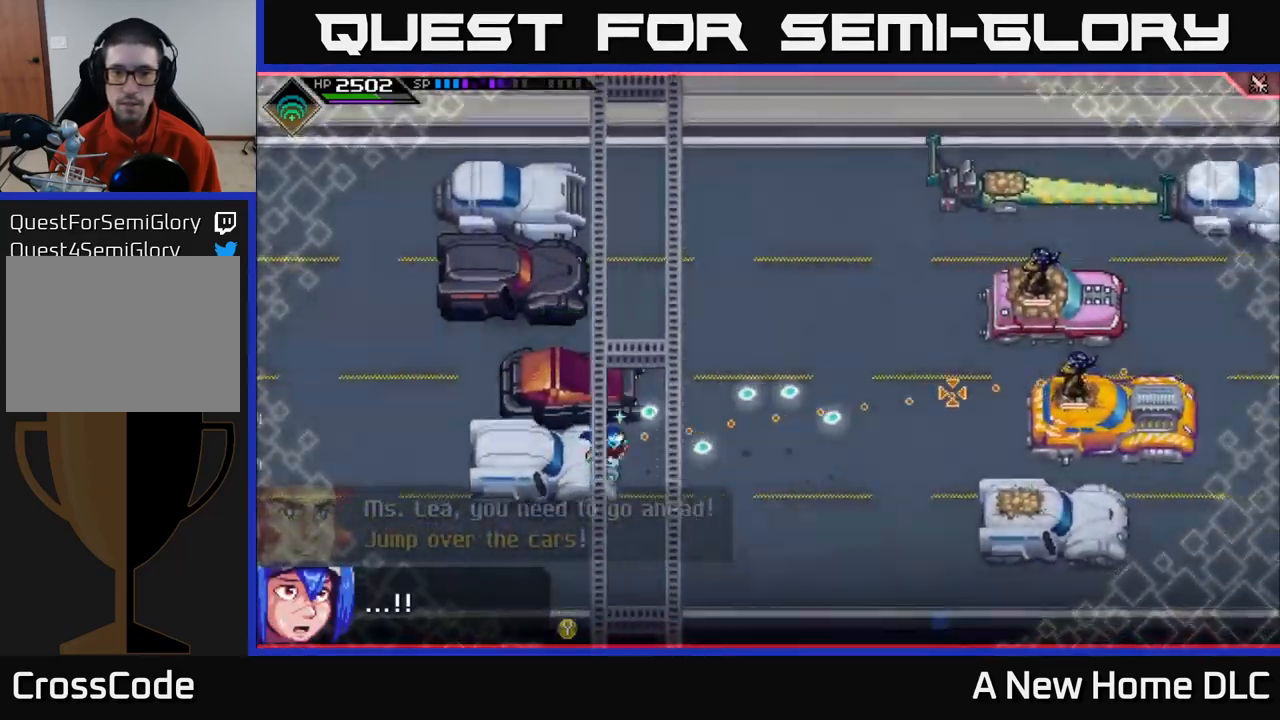
{"buttons": [], "left_stick": "center", "right_stick": "right", "events": []}
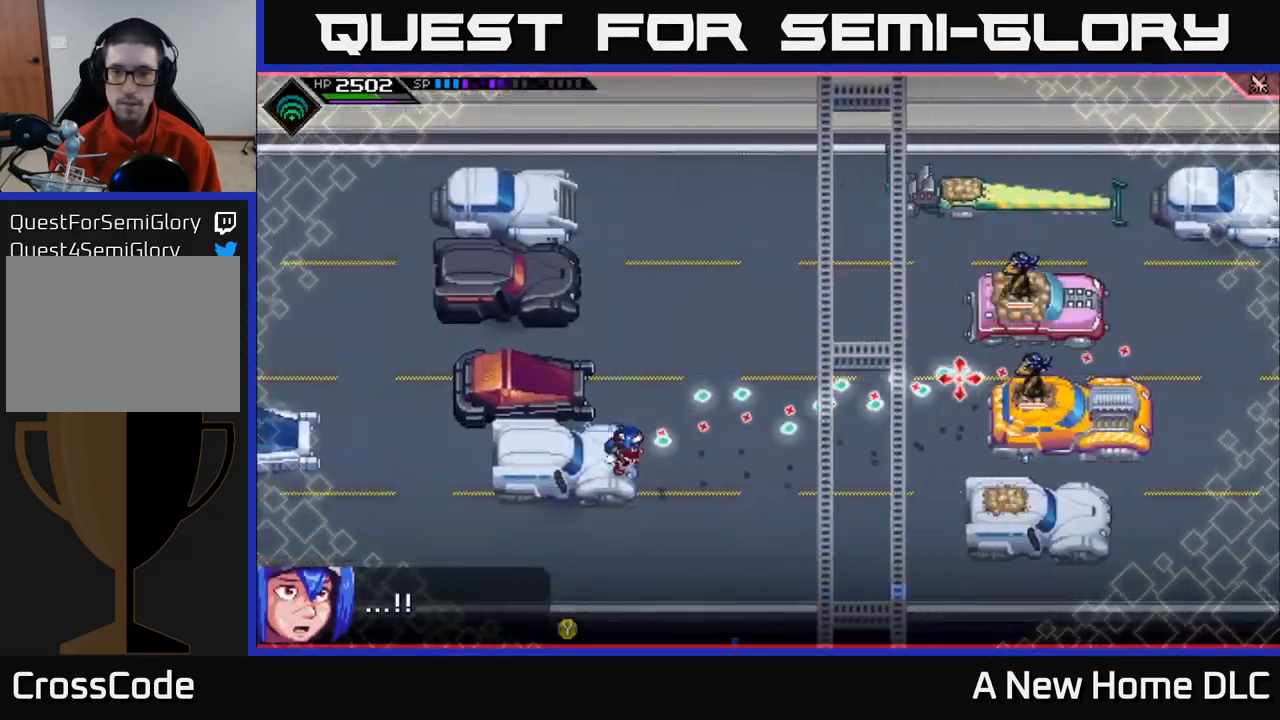
{"buttons": [], "left_stick": "center", "right_stick": "right", "events": []}
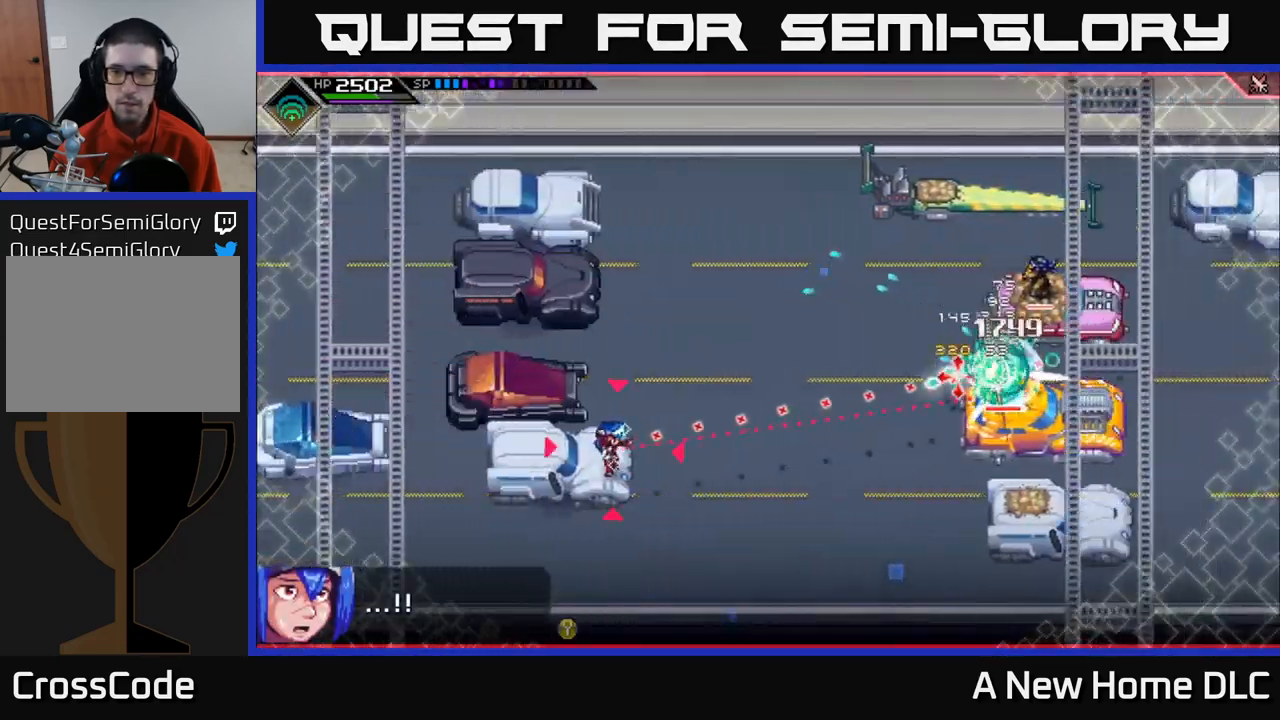
{"buttons": [], "left_stick": "center", "right_stick": "right", "events": [[350, "DPAD_UP", "down"], [400, "DPAD_UP", "up"]]}
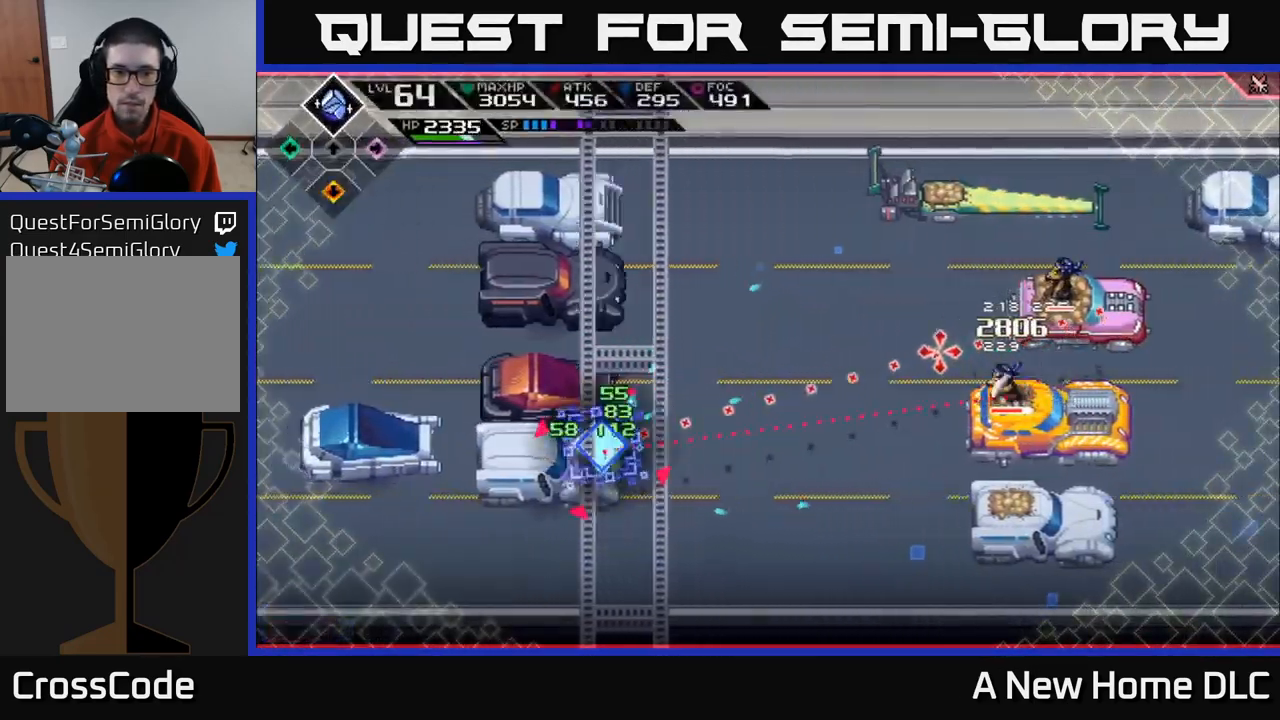
{"buttons": [], "left_stick": "up-left", "right_stick": "center", "events": [[317, "left_stick", "up"], [367, "left_stick", "up-left"], [400, "right_stick", "center"]]}
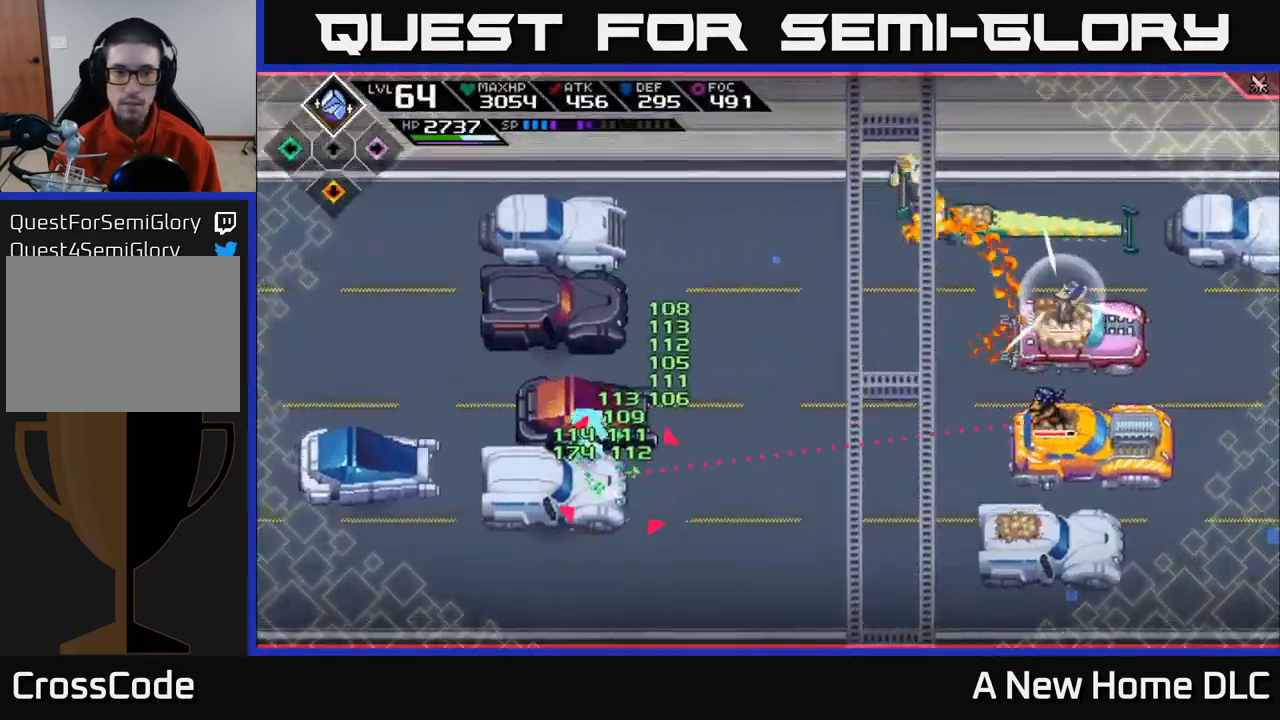
{"buttons": [], "left_stick": "up", "right_stick": "center", "events": [[67, "left_stick", "up"]]}
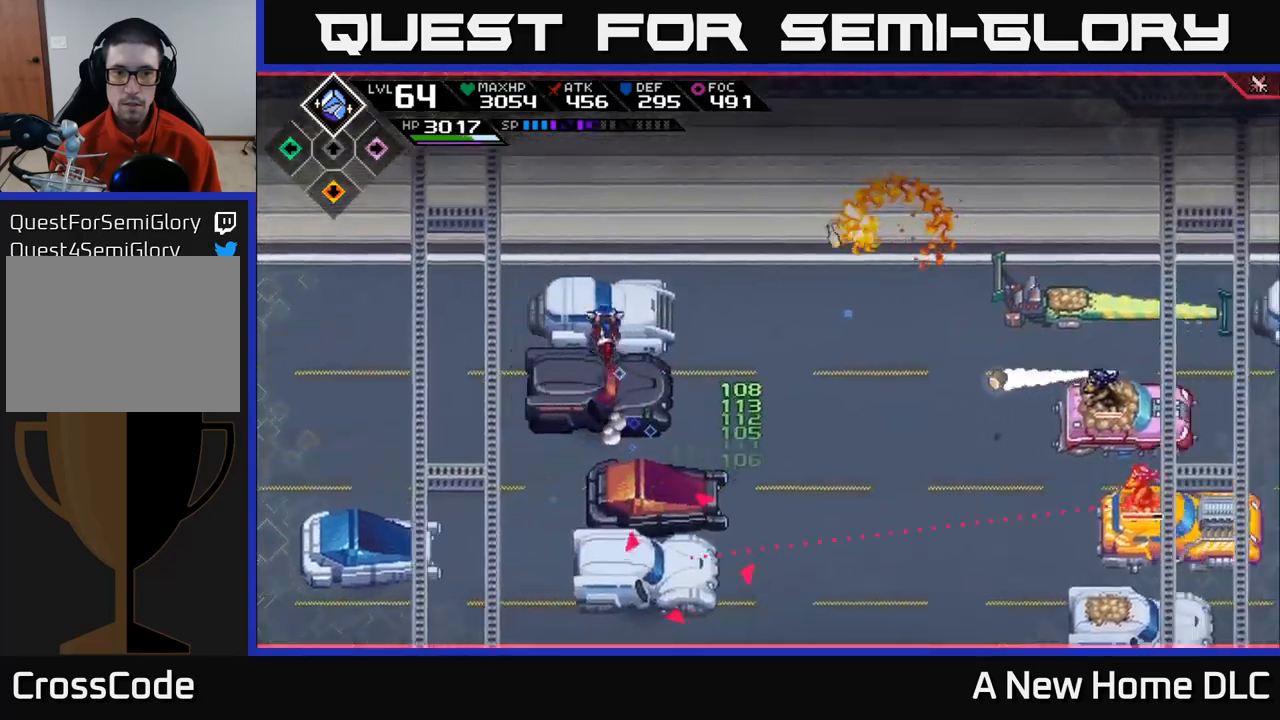
{"buttons": ["R2"], "left_stick": "center", "right_stick": "right", "events": [[267, "left_stick", "center"], [267, "right_stick", "right"], [334, "R2", "down"]]}
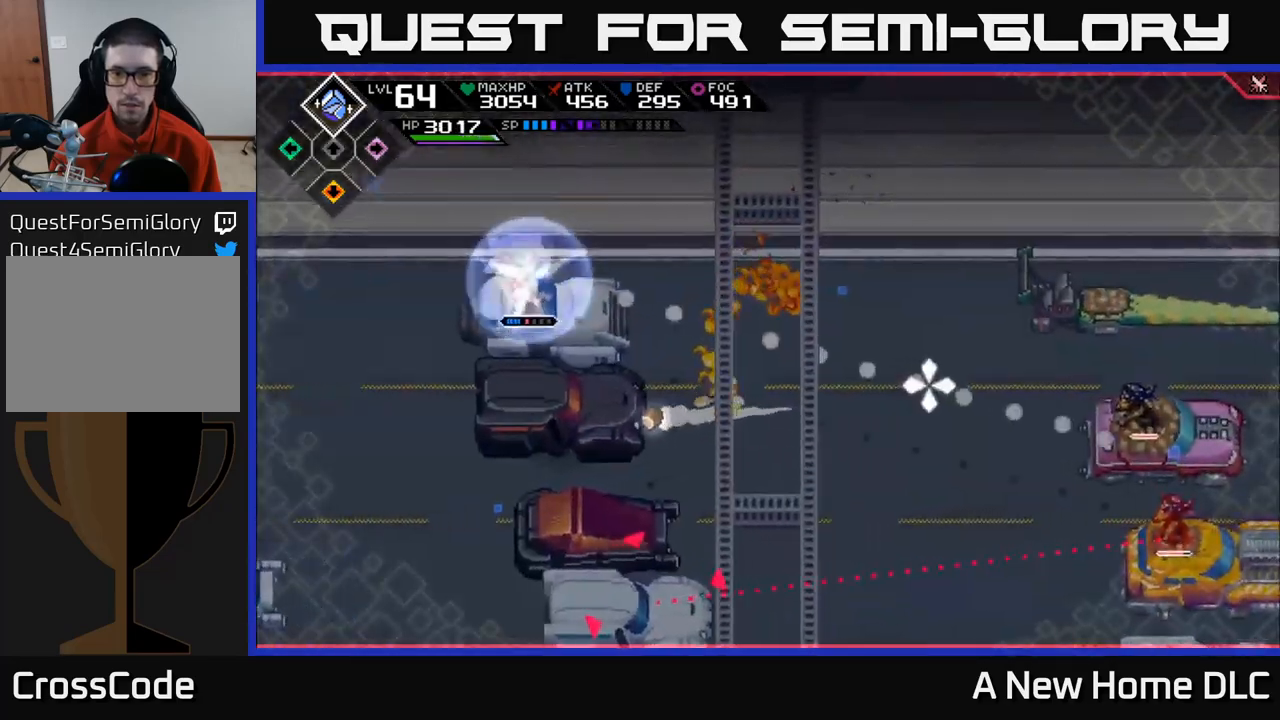
{"buttons": ["R2"], "left_stick": "center", "right_stick": "right", "events": []}
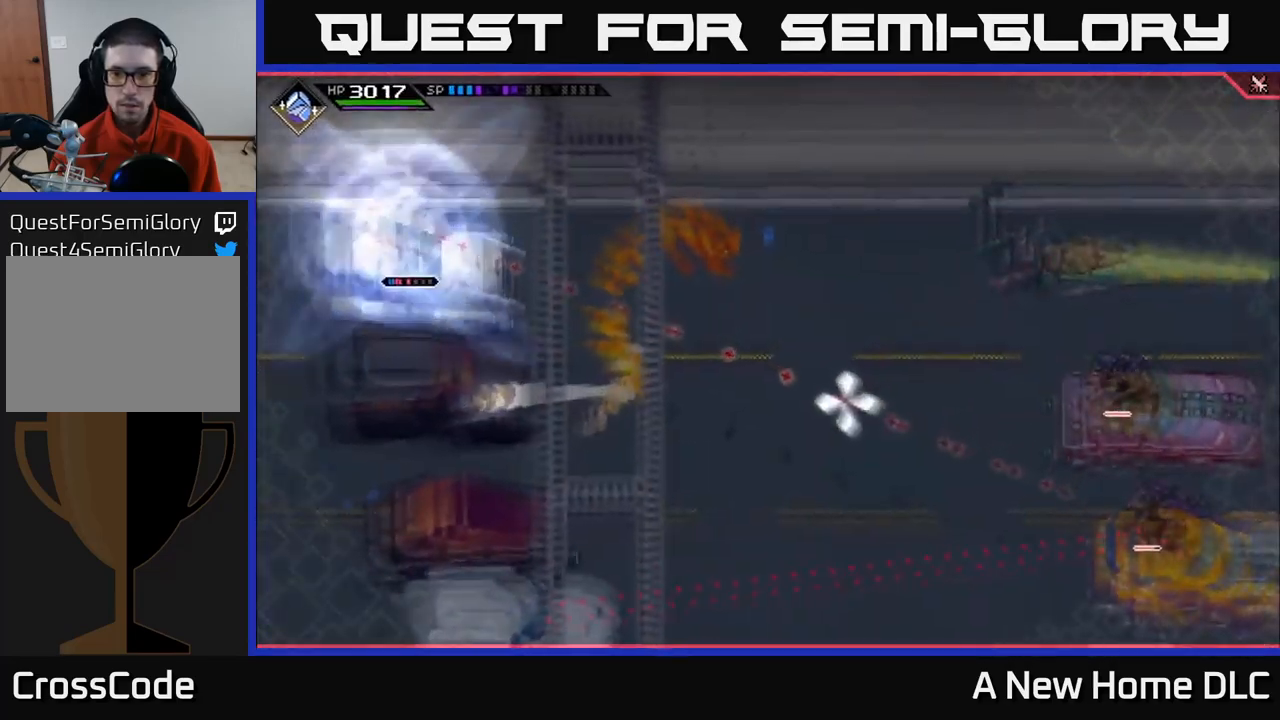
{"buttons": [], "left_stick": "center", "right_stick": "right", "events": [[50, "R2", "up"]]}
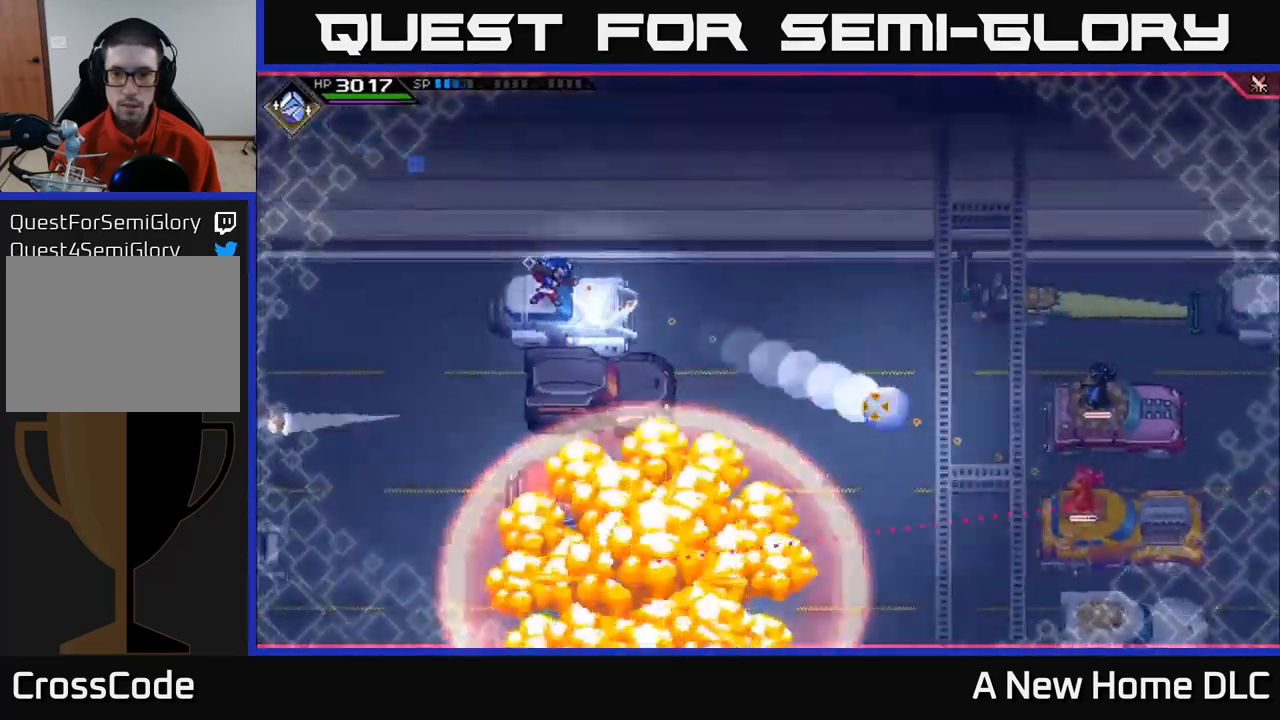
{"buttons": [], "left_stick": "center", "right_stick": "right", "events": [[350, "left_stick", "down-right"], [500, "left_stick", "center"]]}
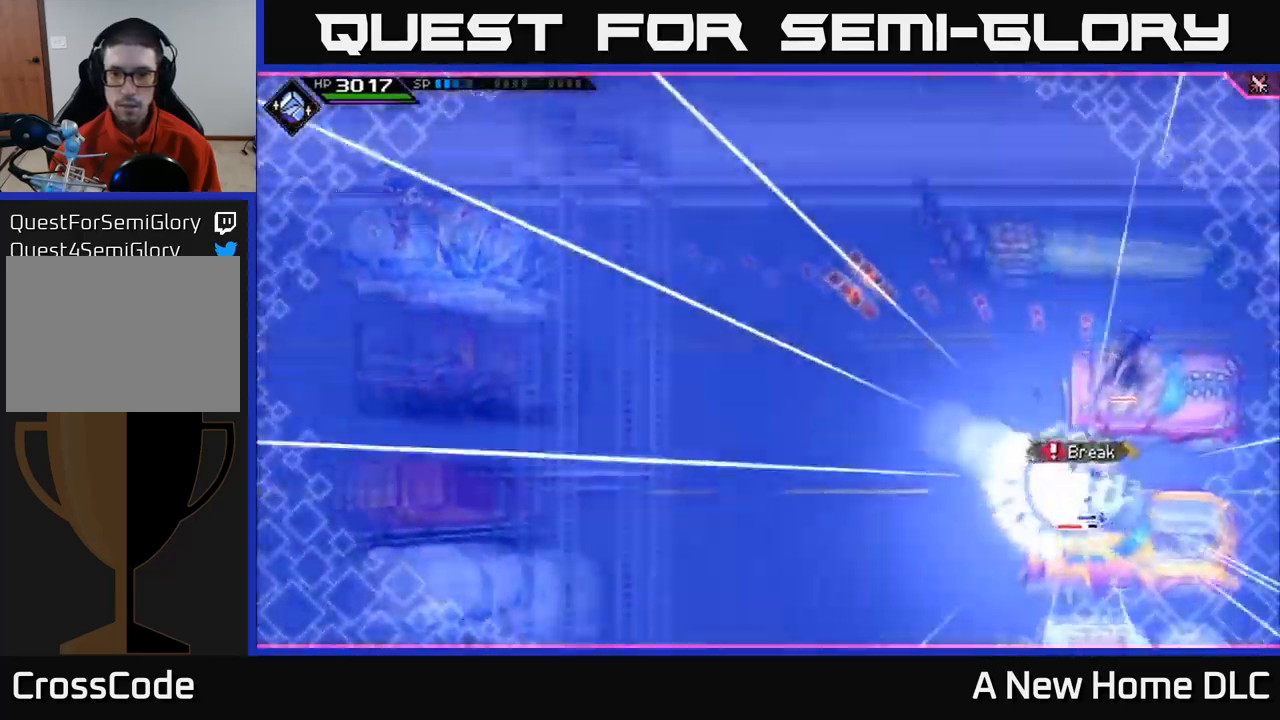
{"buttons": ["R1"], "left_stick": "center", "right_stick": "right", "events": [[217, "R1", "down"]]}
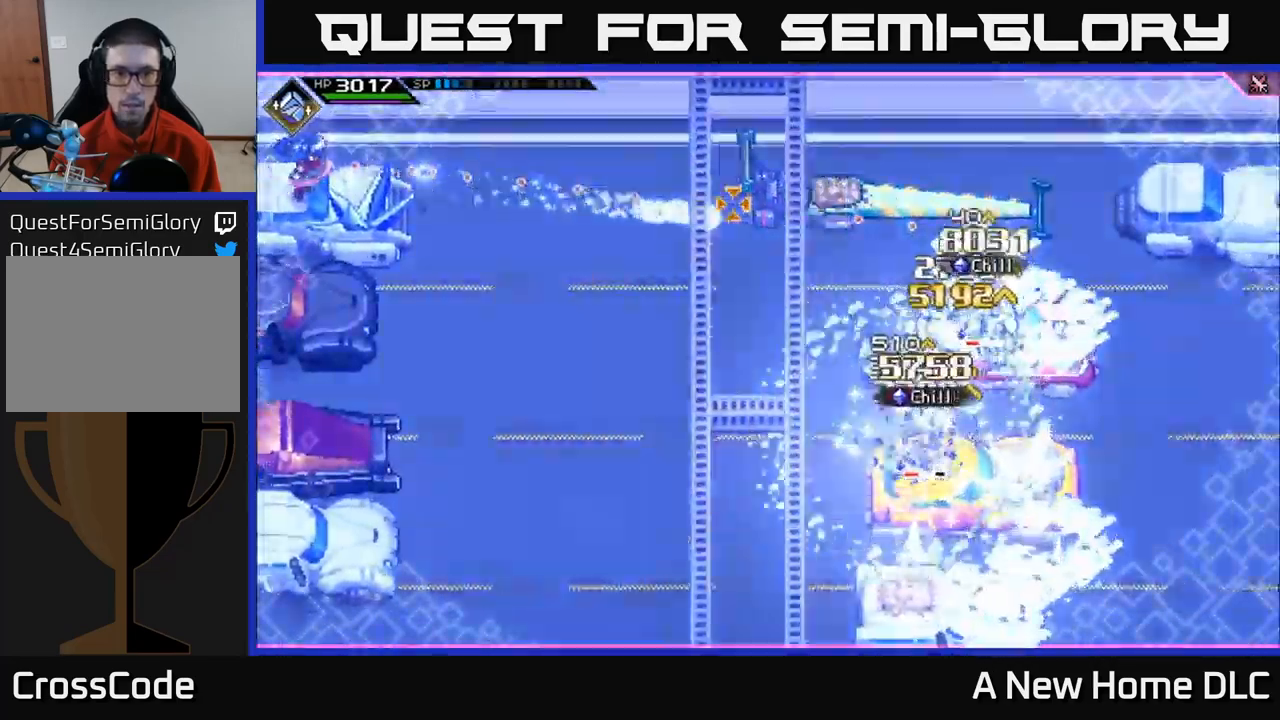
{"buttons": ["R1"], "left_stick": "center", "right_stick": "right", "events": []}
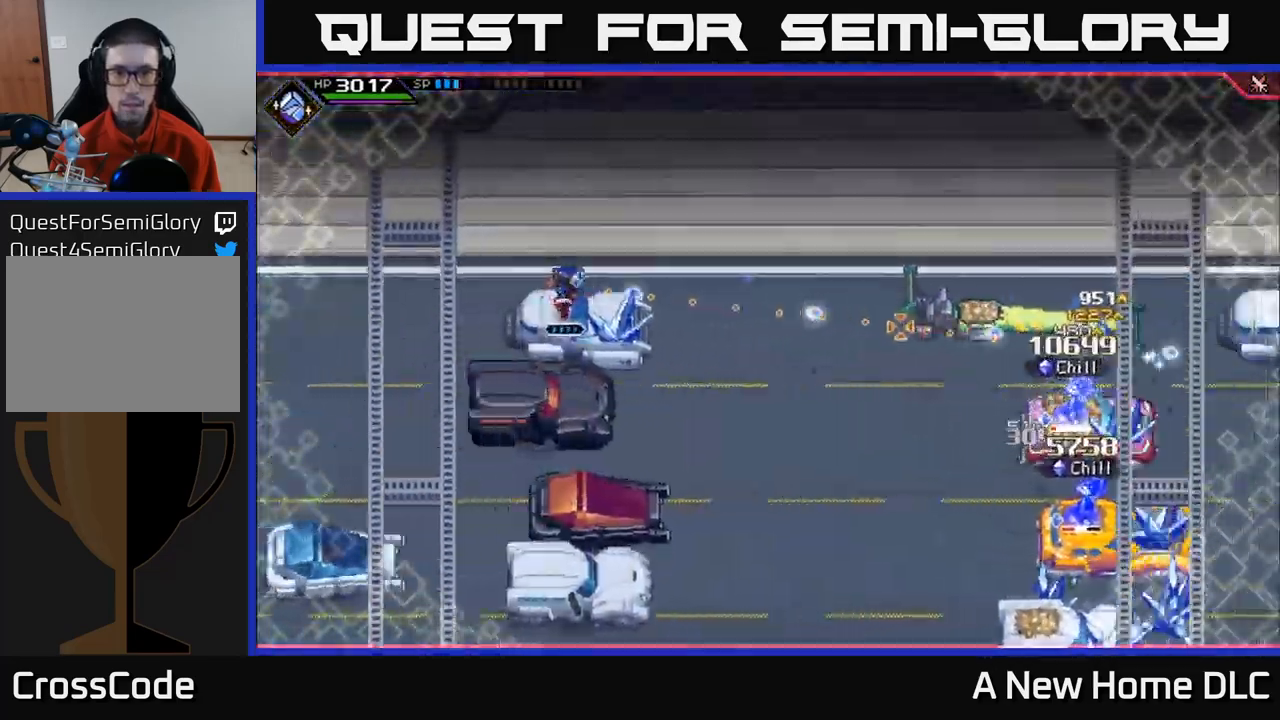
{"buttons": [], "left_stick": "center", "right_stick": "right", "events": [[250, "R1", "up"]]}
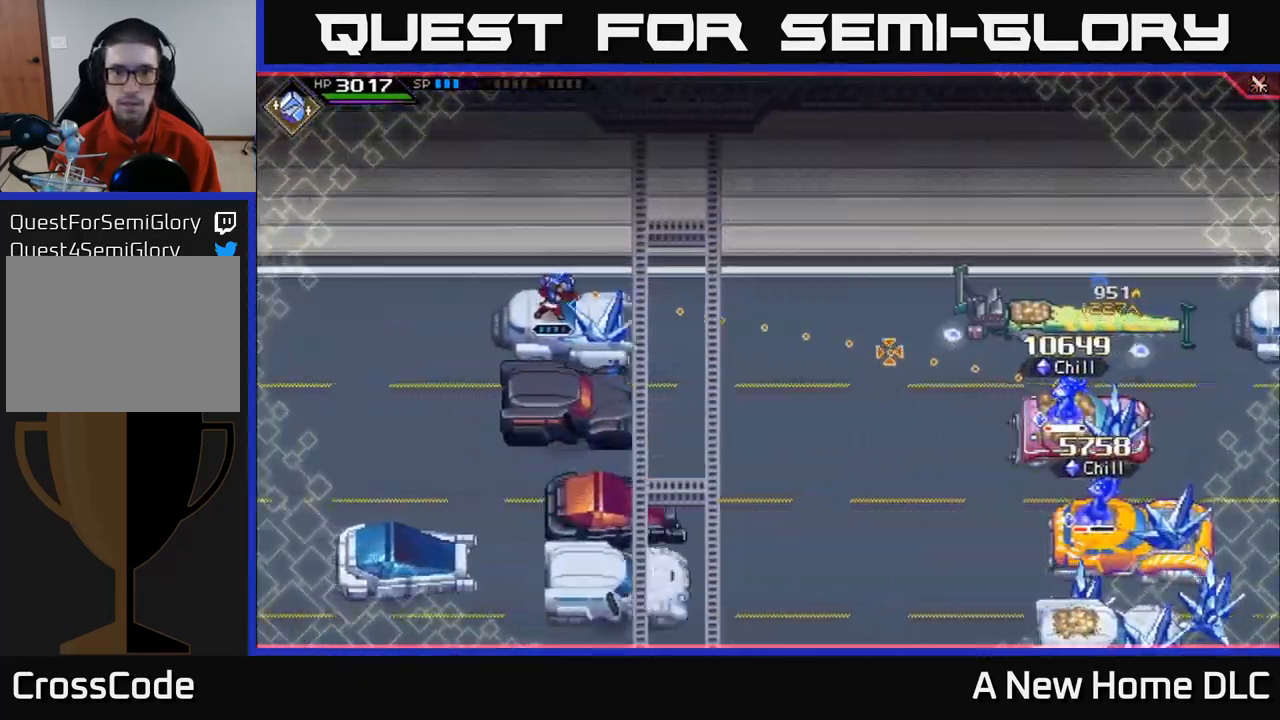
{"buttons": [], "left_stick": "right", "right_stick": "right", "events": [[200, "R1", "down"], [350, "R1", "up"], [484, "left_stick", "right"]]}
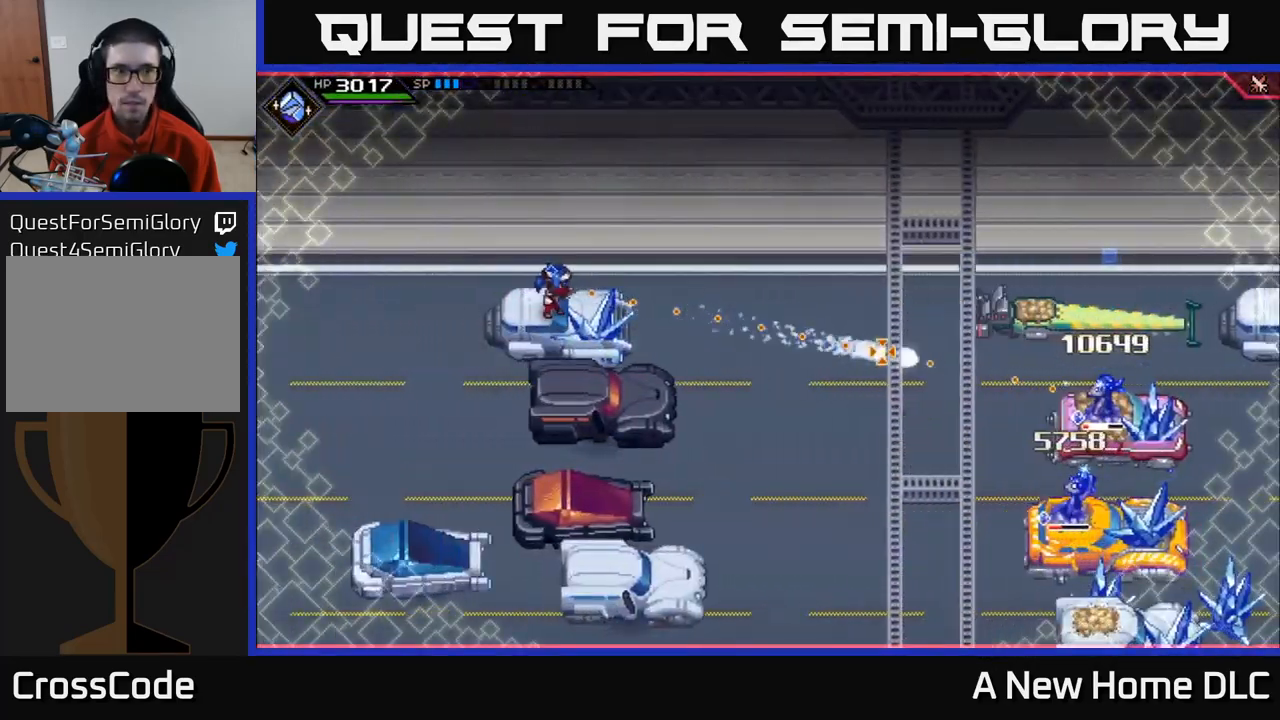
{"buttons": [], "left_stick": "center", "right_stick": "right", "events": [[67, "left_stick", "center"], [334, "R1", "down"], [450, "R1", "up"]]}
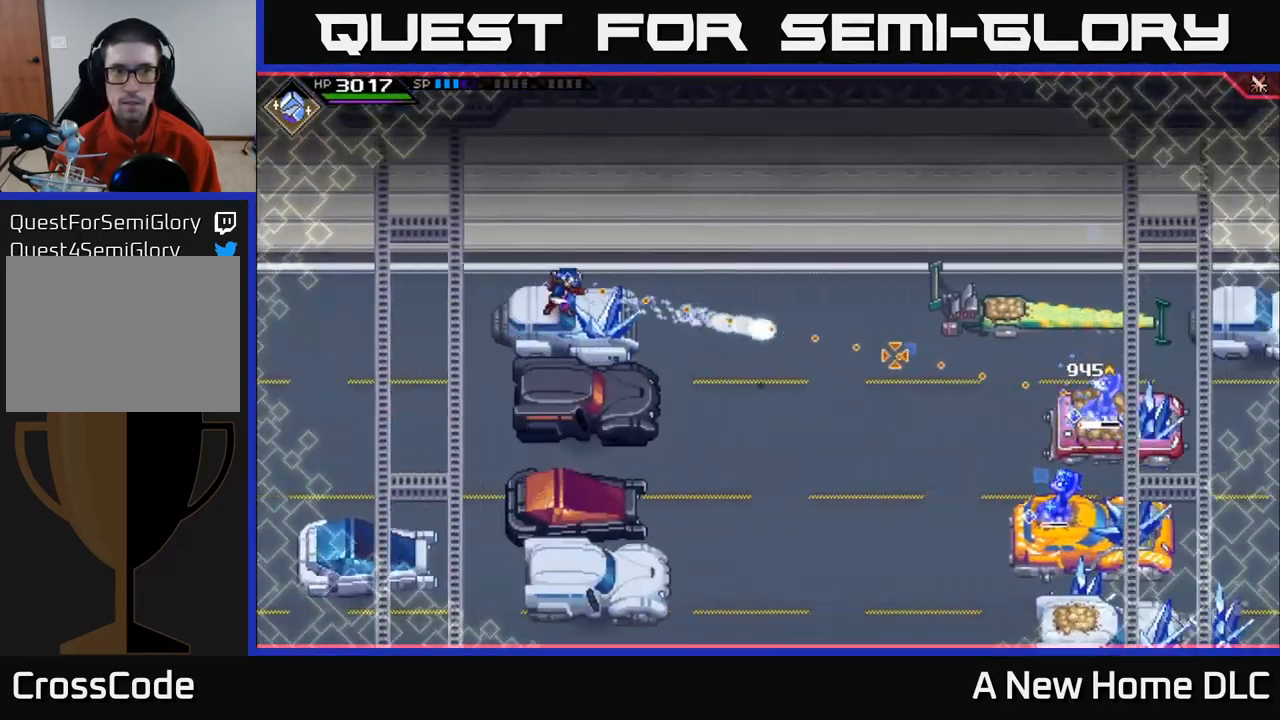
{"buttons": ["R1"], "left_stick": "center", "right_stick": "right", "events": [[117, "left_stick", "right"], [267, "left_stick", "center"], [417, "R1", "down"]]}
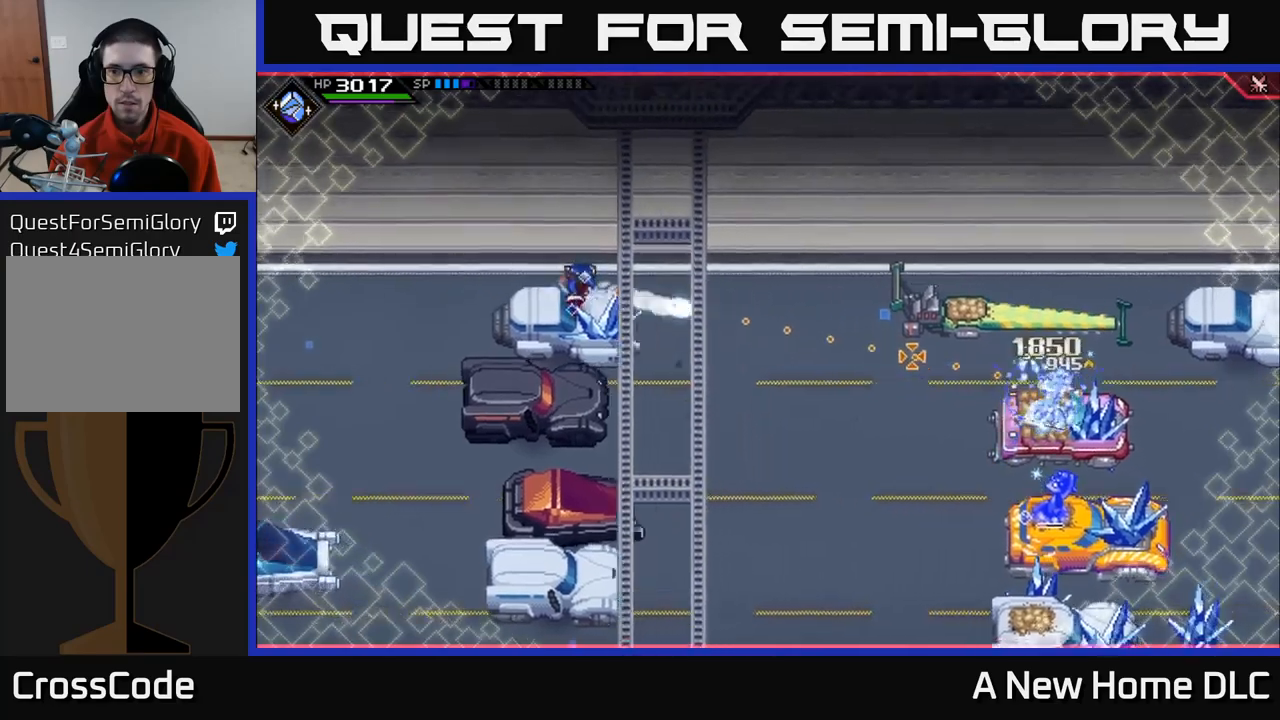
{"buttons": [], "left_stick": "center", "right_stick": "right", "events": [[67, "R1", "up"]]}
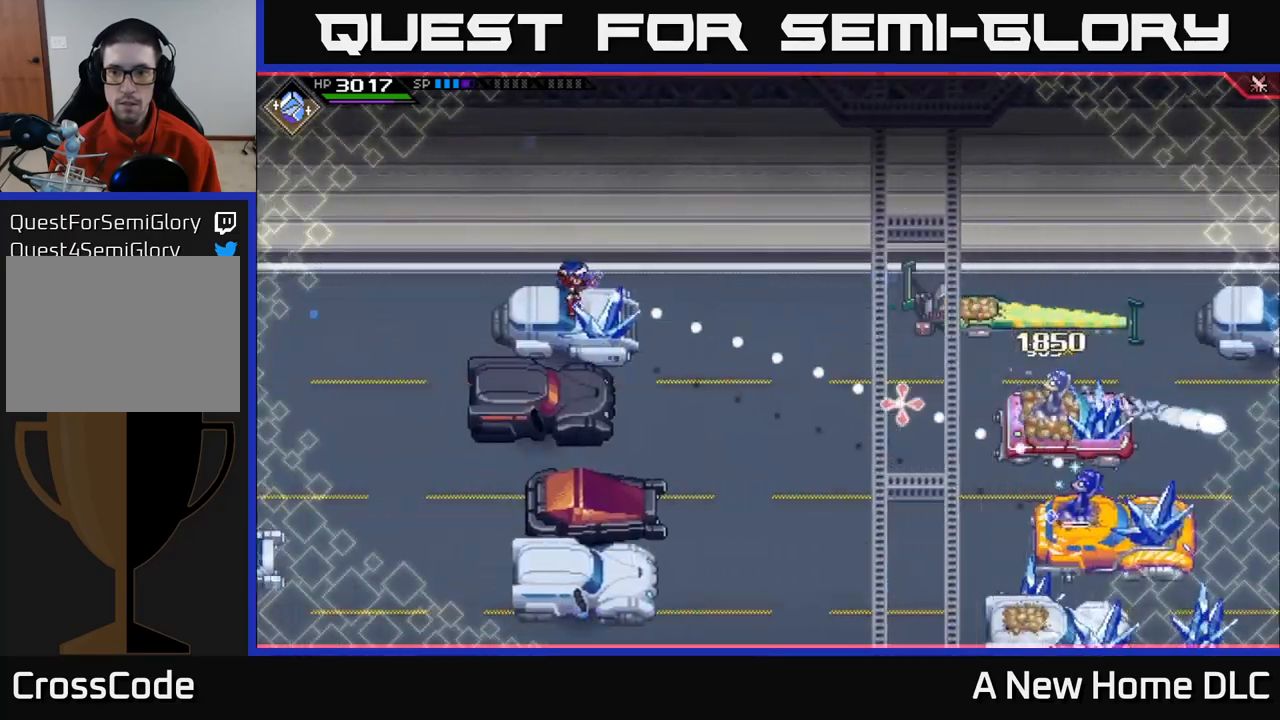
{"buttons": [], "left_stick": "center", "right_stick": "right", "events": [[83, "R1", "down"], [350, "R1", "up"]]}
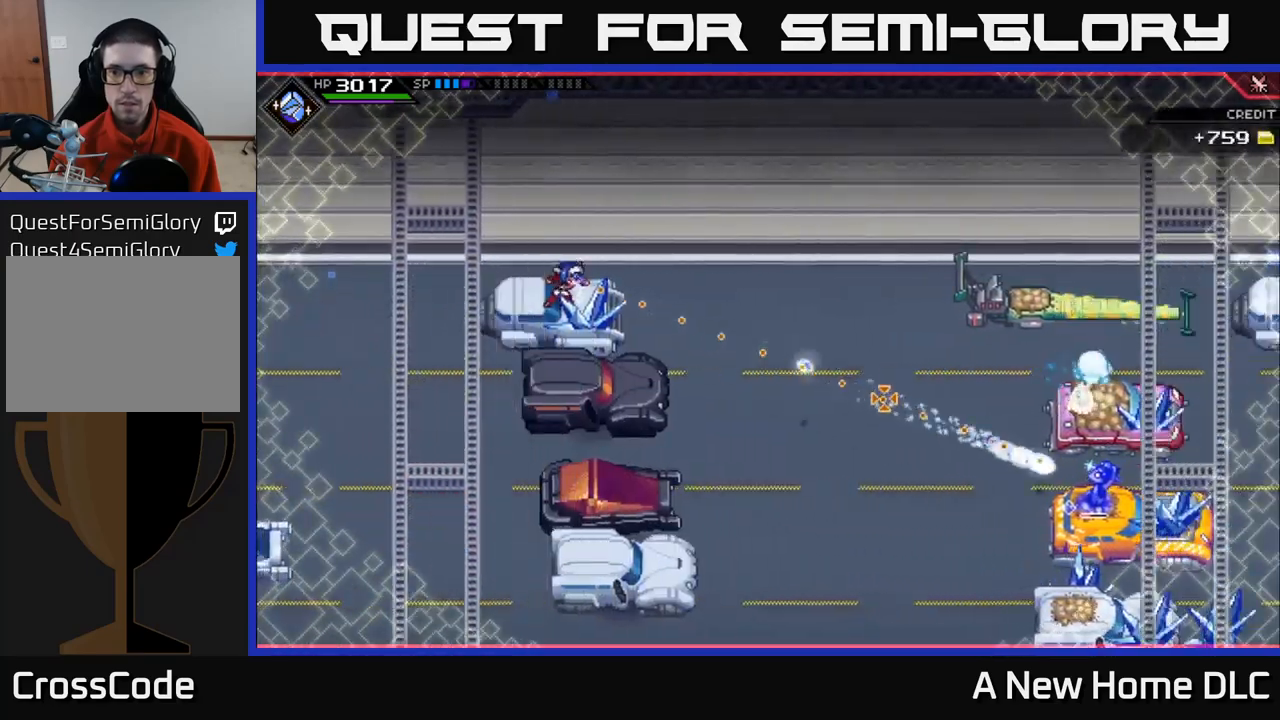
{"buttons": [], "left_stick": "center", "right_stick": "right", "events": [[333, "R1", "down"], [483, "R1", "up"]]}
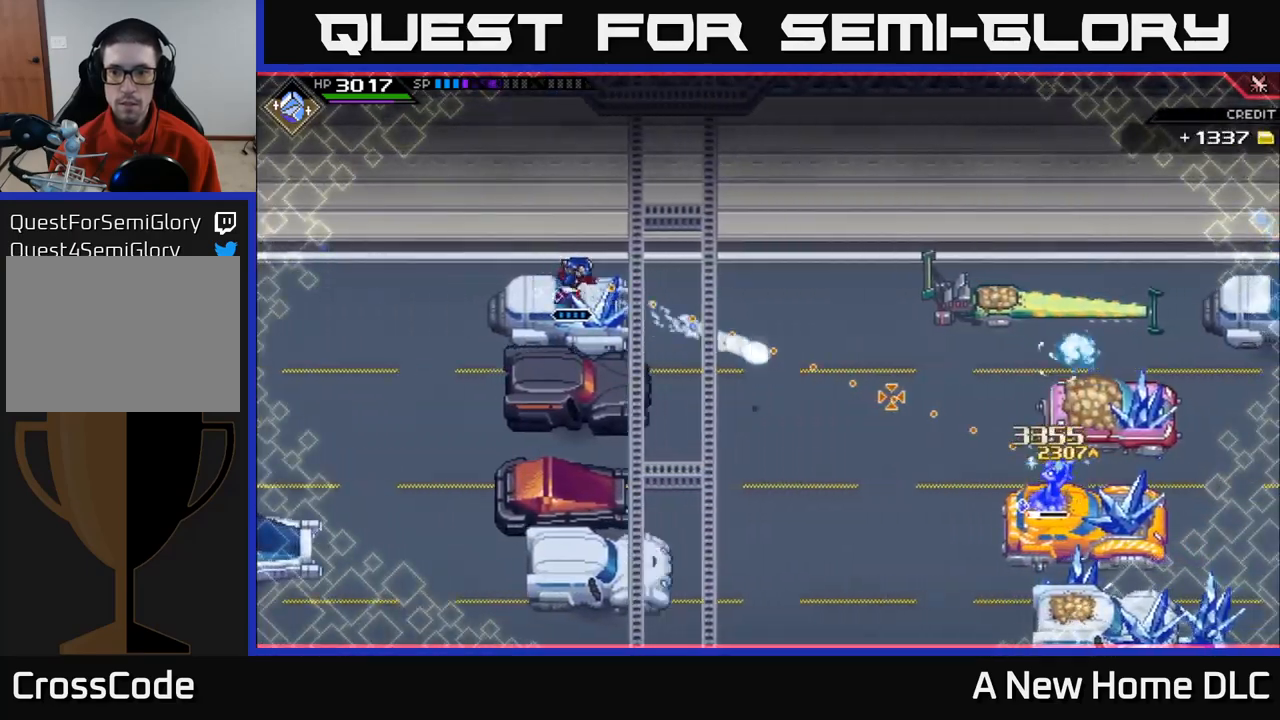
{"buttons": [], "left_stick": "center", "right_stick": "center", "events": [[450, "right_stick", "center"]]}
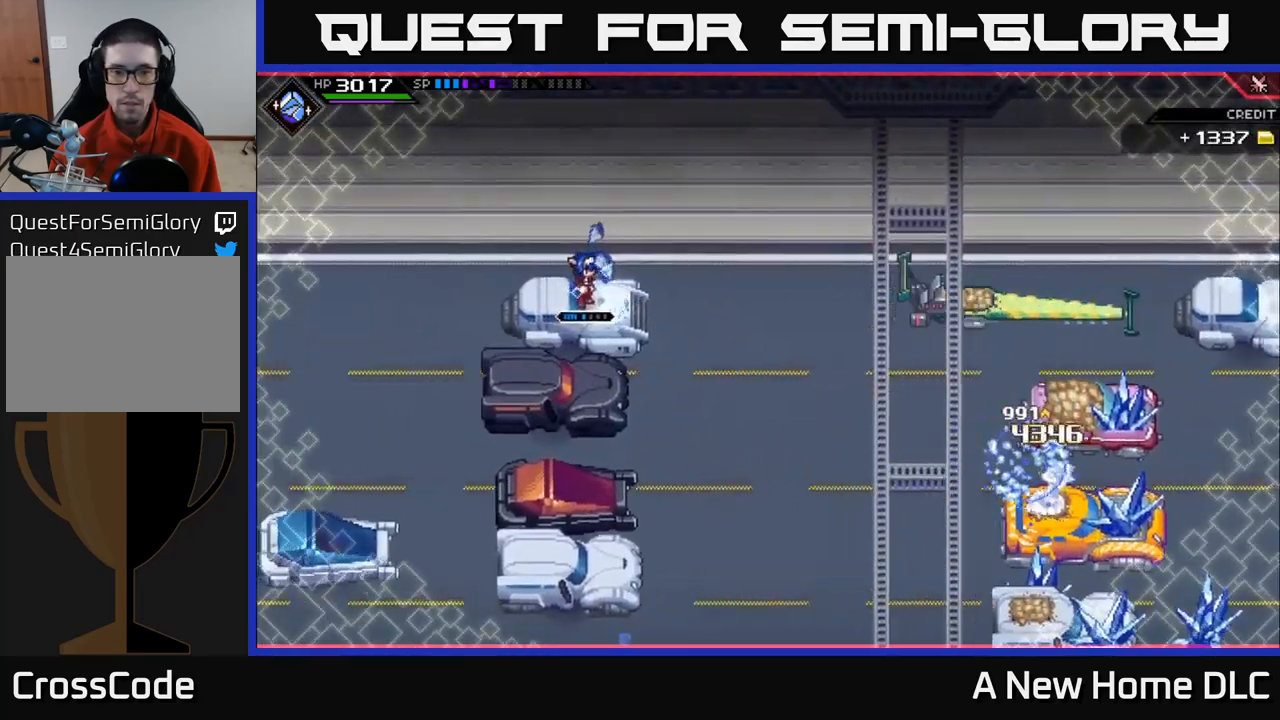
{"buttons": [], "left_stick": "down", "right_stick": "center", "events": [[467, "left_stick", "down"]]}
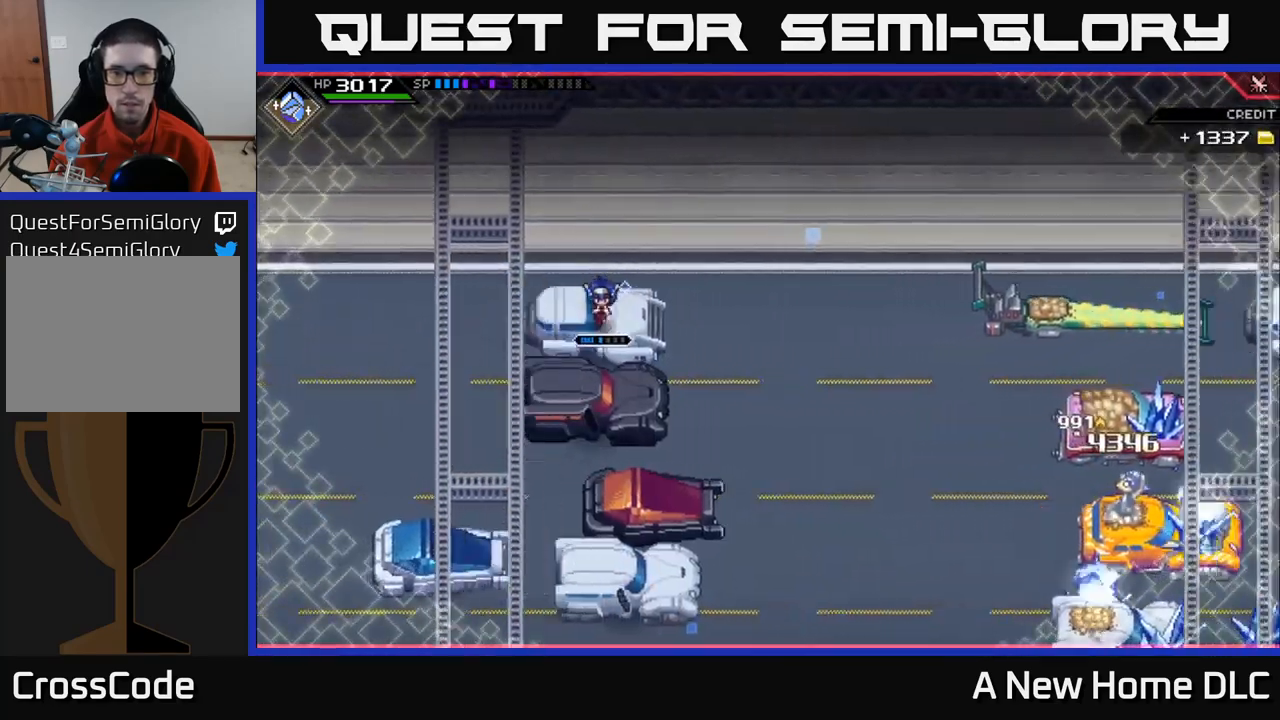
{"buttons": [], "left_stick": "down", "right_stick": "center", "events": []}
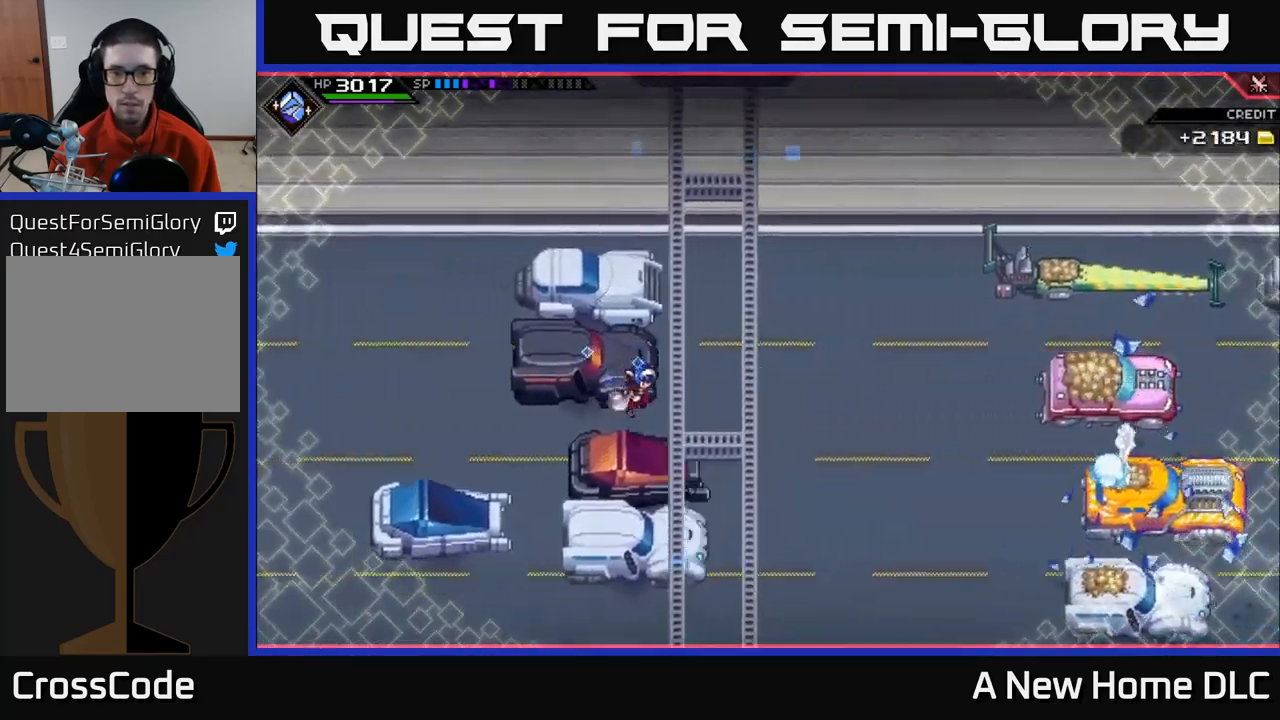
{"buttons": [], "left_stick": "center", "right_stick": "center", "events": [[83, "left_stick", "center"], [117, "DPAD_LEFT", "down"], [200, "DPAD_LEFT", "up"]]}
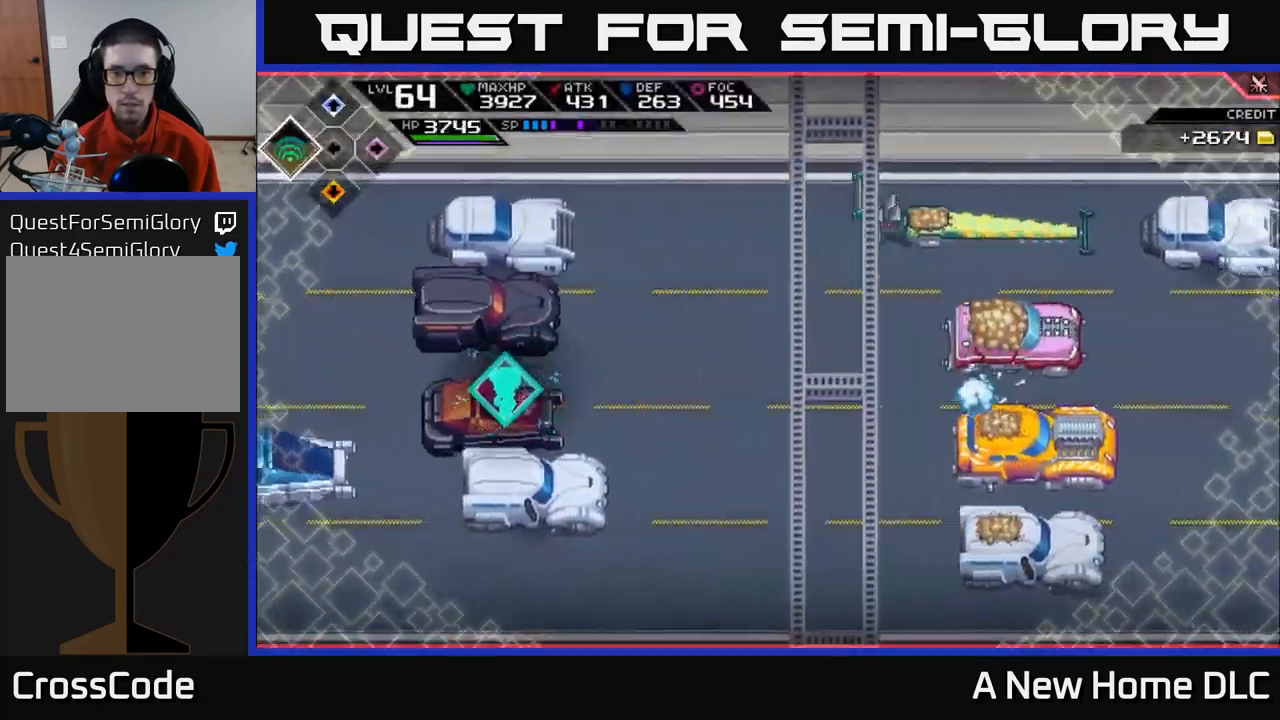
{"buttons": [], "left_stick": "down-right", "right_stick": "center", "events": [[200, "left_stick", "down"], [383, "left_stick", "down-right"]]}